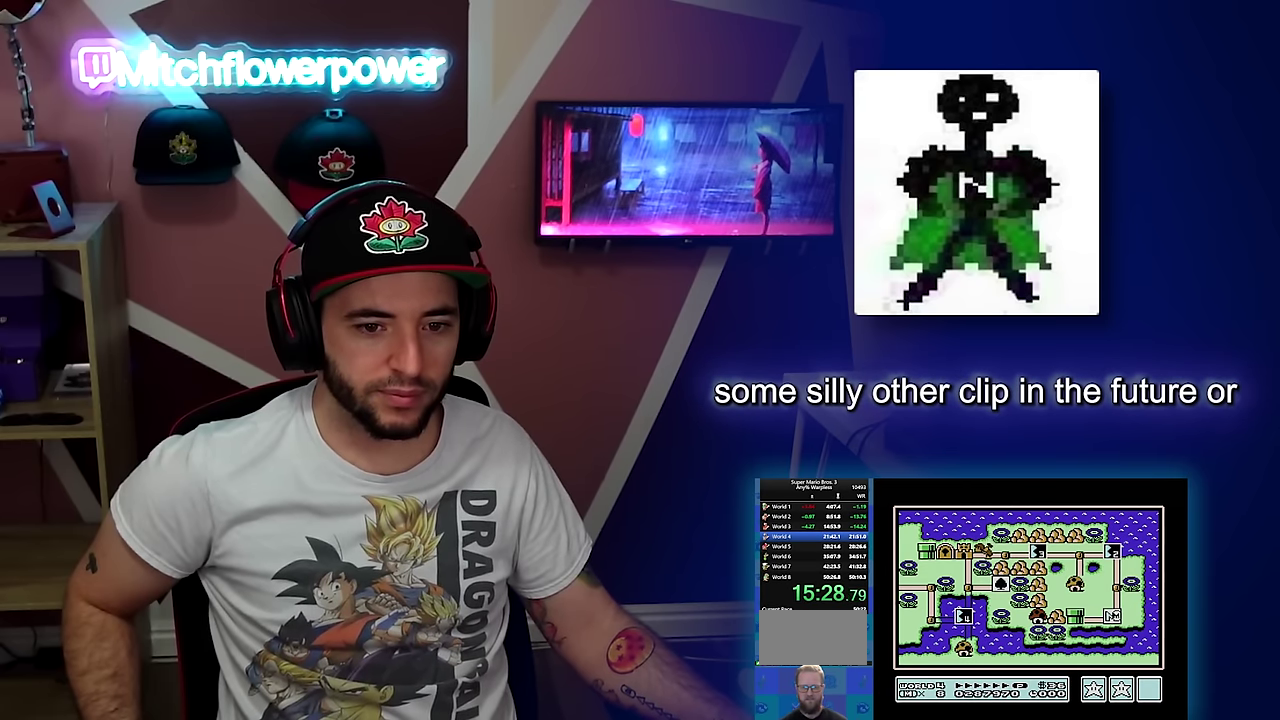
Gameplay with a controller (Nintendo layout); each line is a JSON object with the inputs held at the frame after it. "events" lists button and stick changes between this image and that frame as [ms after this image, input, new state], when the widget could be followed in between. Not read: L3 R3.
{"buttons": ["DPAD_UP"], "events": [[351, "DPAD_UP", "down"]]}
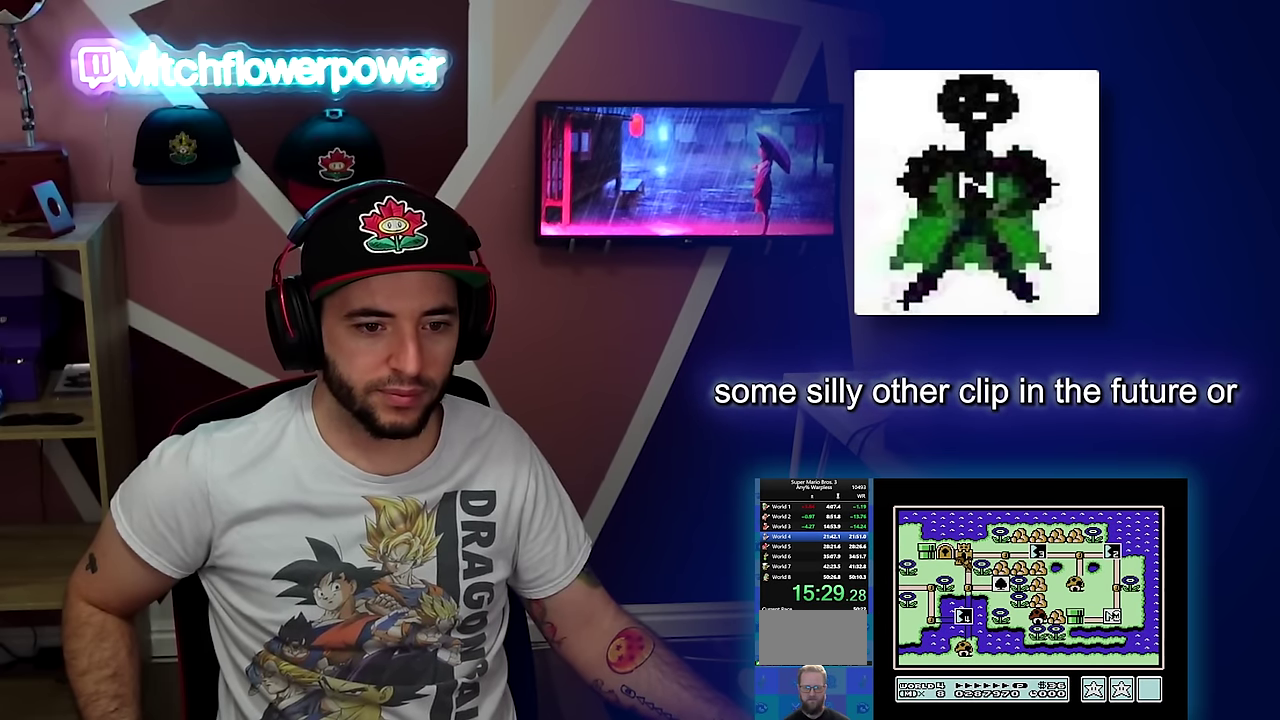
{"buttons": ["DPAD_UP"], "events": []}
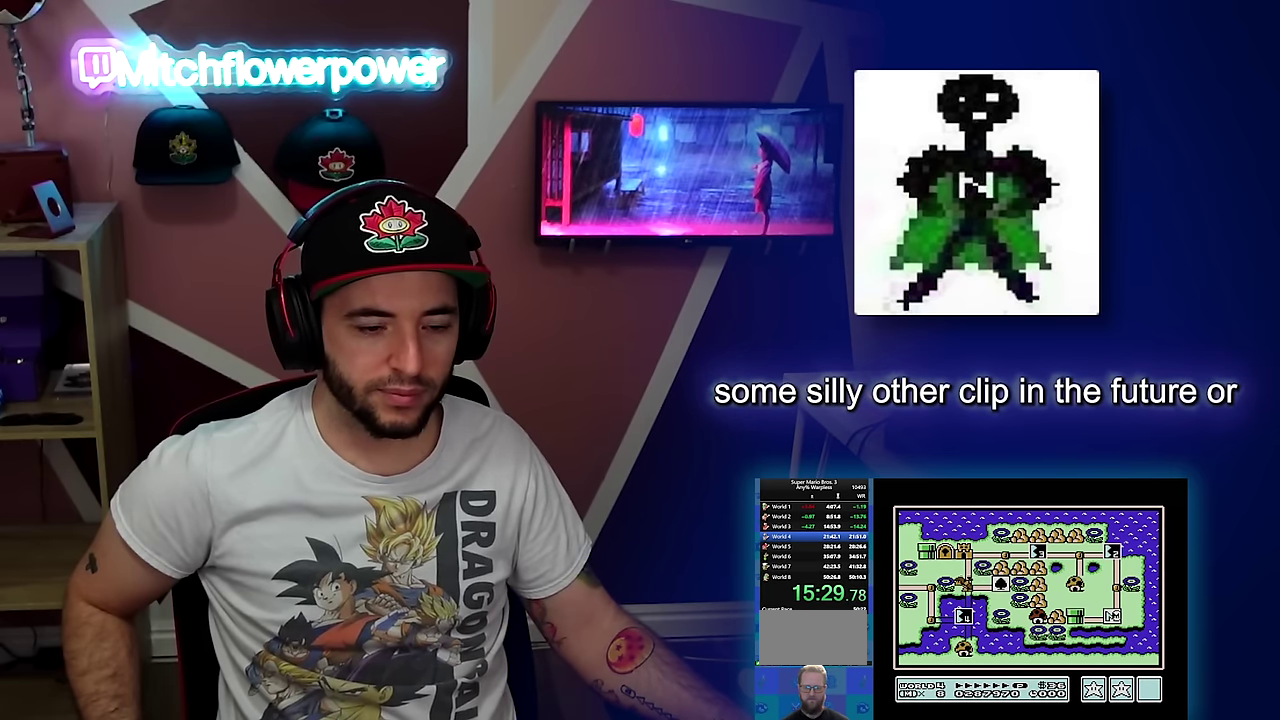
{"buttons": ["DPAD_UP"], "events": []}
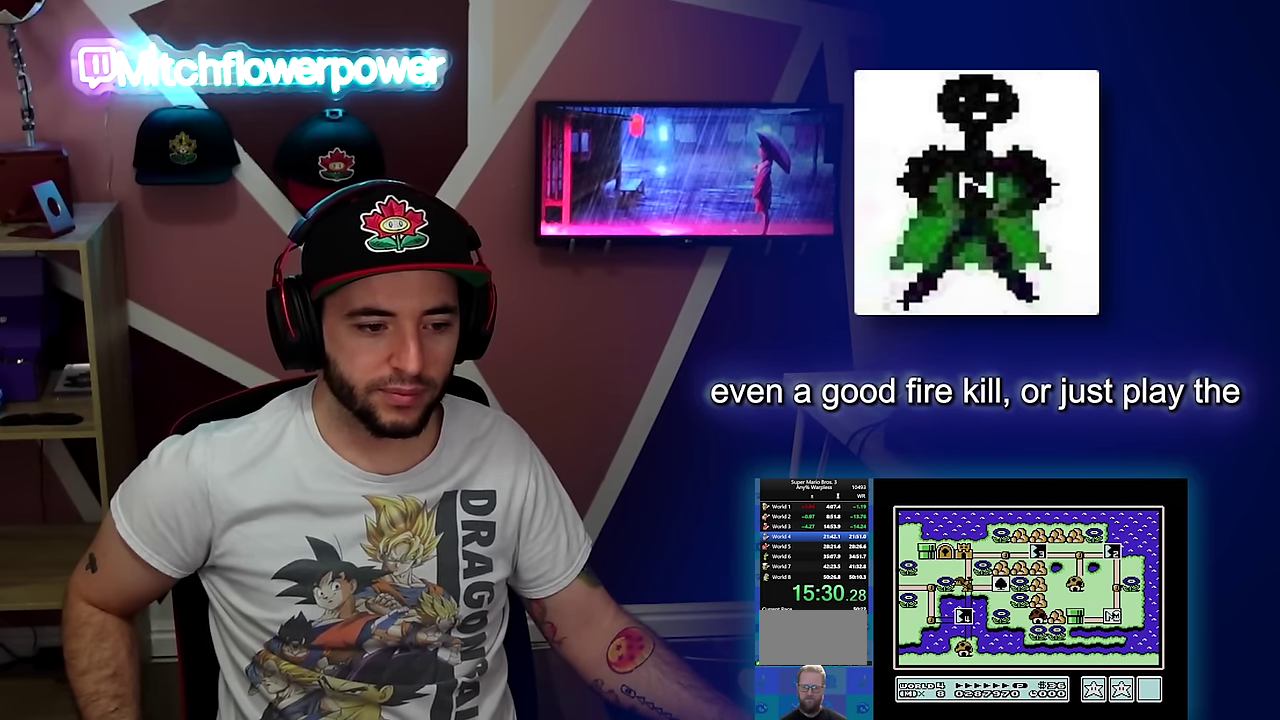
{"buttons": ["DPAD_UP"], "events": []}
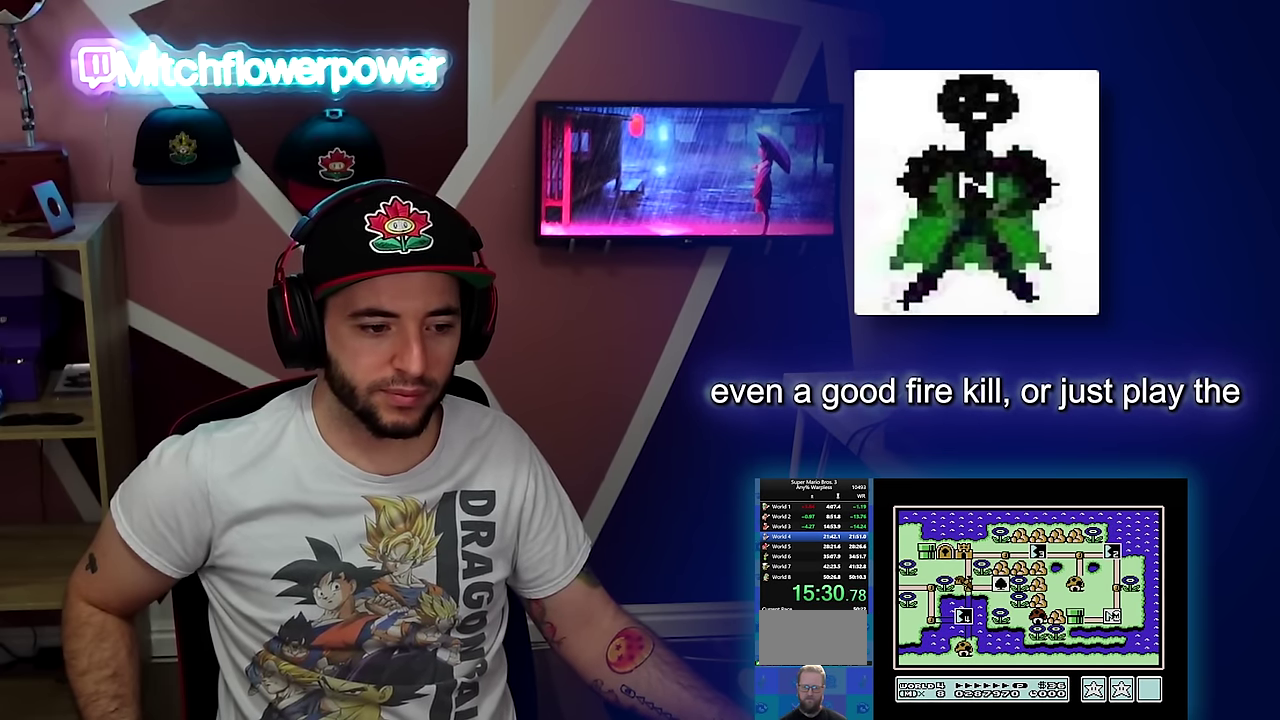
{"buttons": ["DPAD_UP"], "events": [[401, "DPAD_UP", "up"], [484, "DPAD_UP", "down"]]}
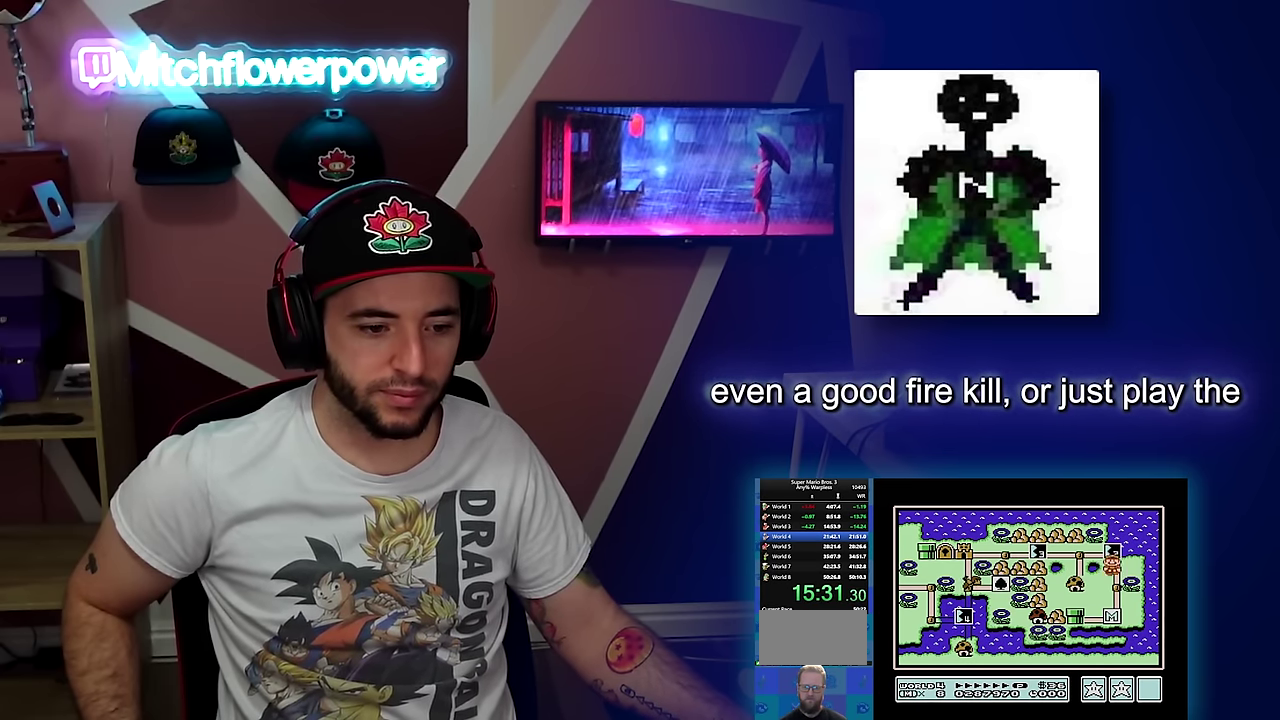
{"buttons": [], "events": [[116, "DPAD_UP", "up"]]}
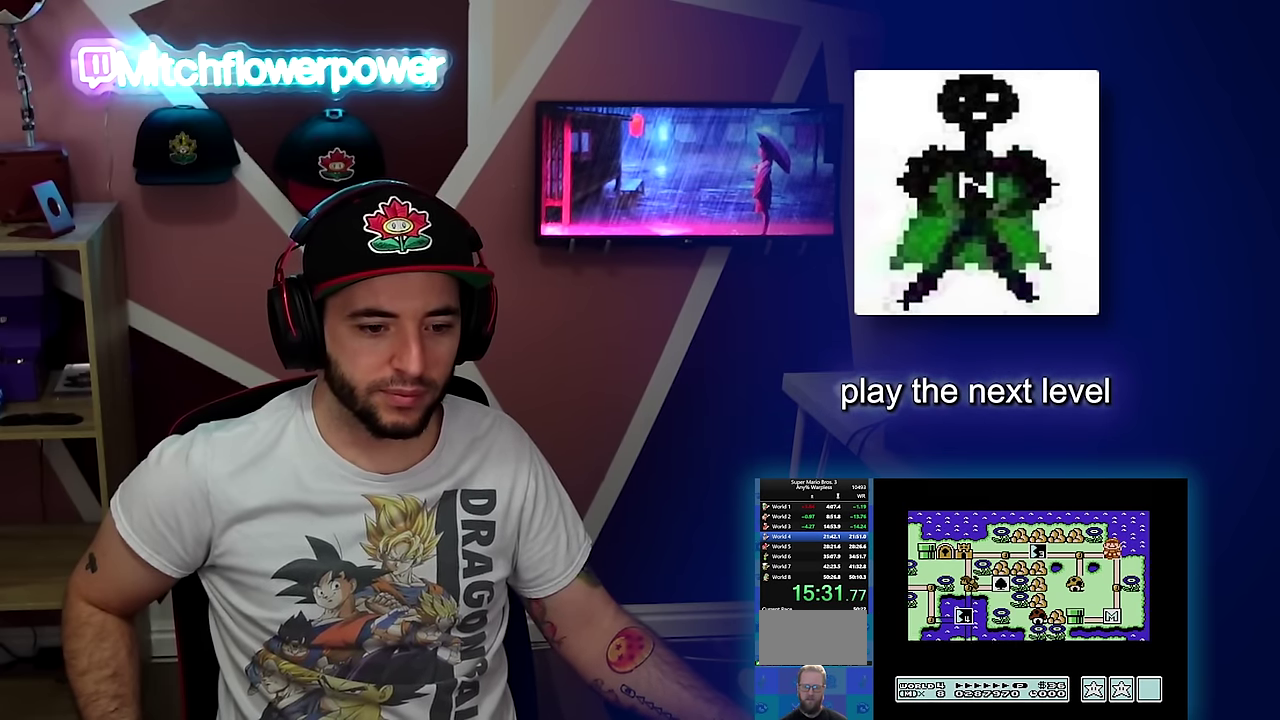
{"buttons": [], "events": []}
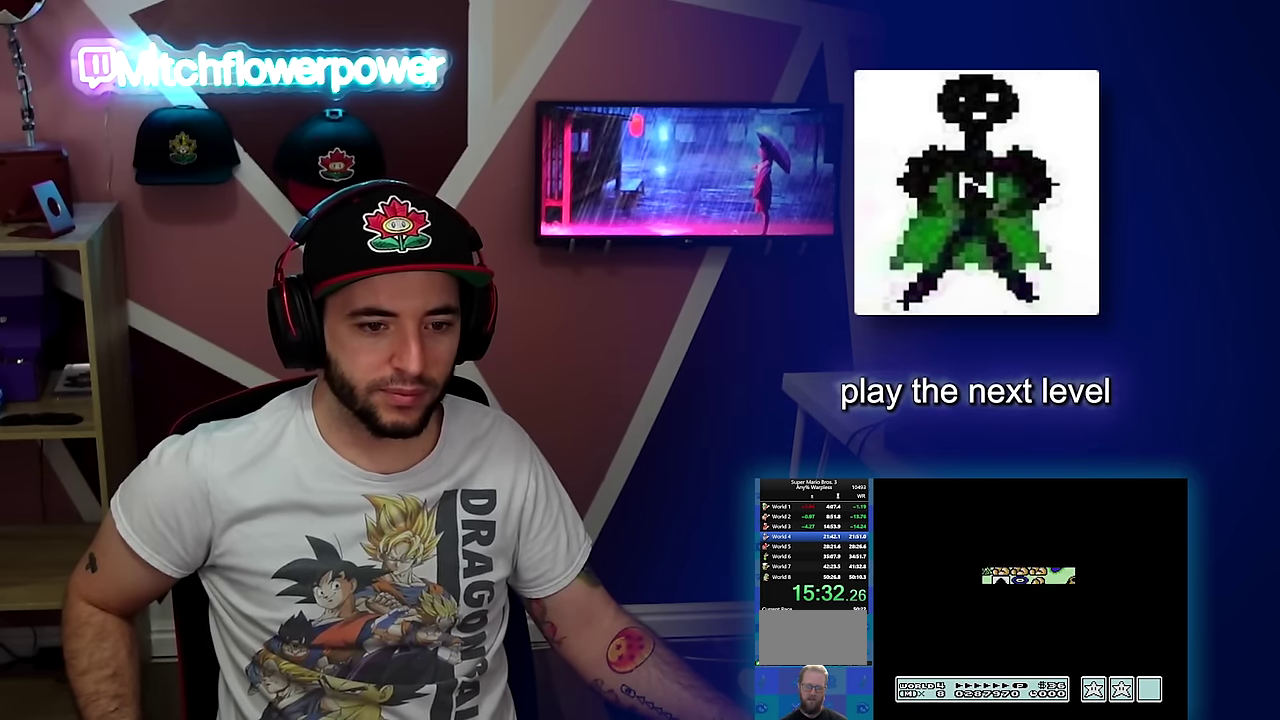
{"buttons": ["B", "DPAD_RIGHT"], "events": [[367, "A", "down"], [417, "A", "up"], [417, "B", "down"], [417, "DPAD_RIGHT", "down"]]}
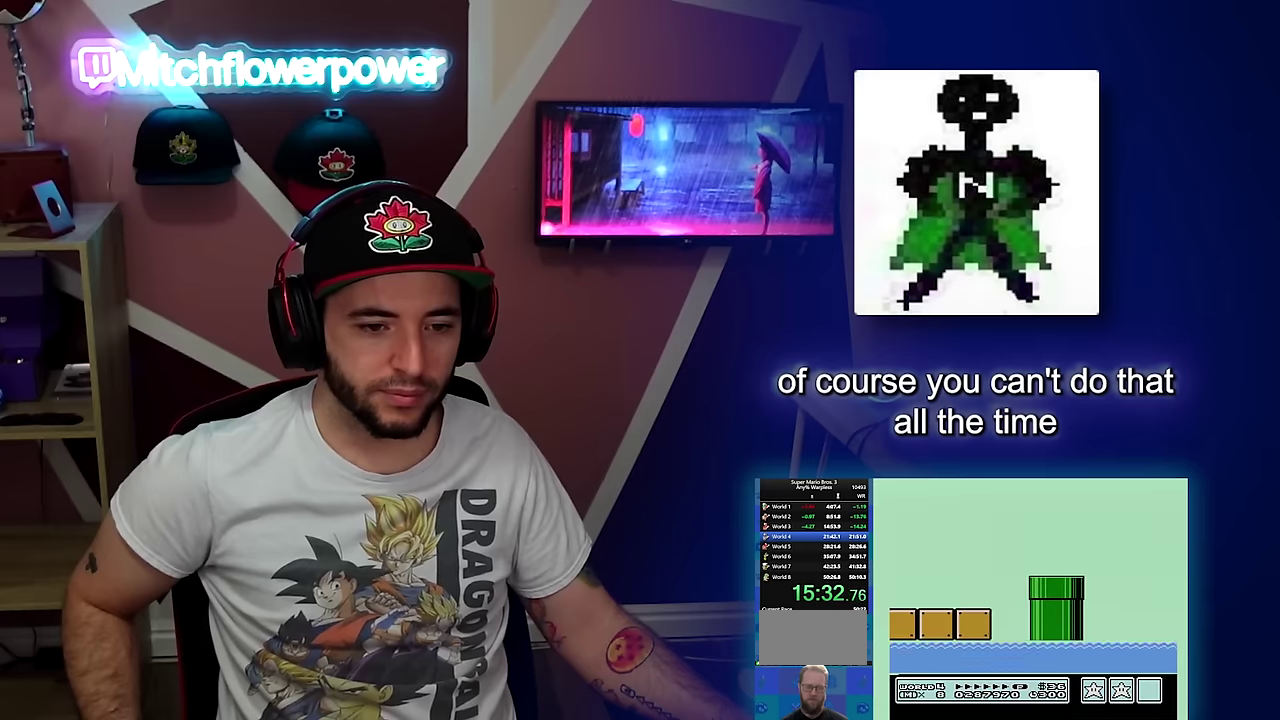
{"buttons": ["B", "DPAD_RIGHT"], "events": []}
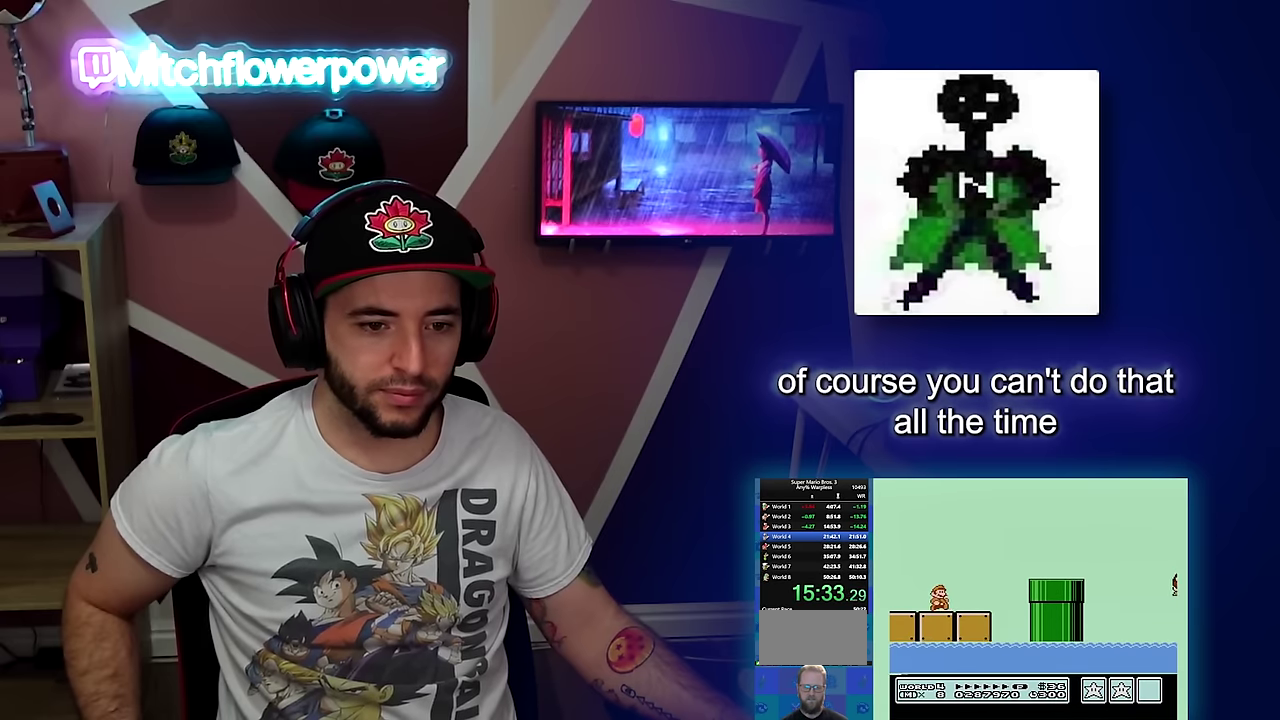
{"buttons": ["B", "DPAD_RIGHT"], "events": [[400, "A", "down"], [483, "A", "up"]]}
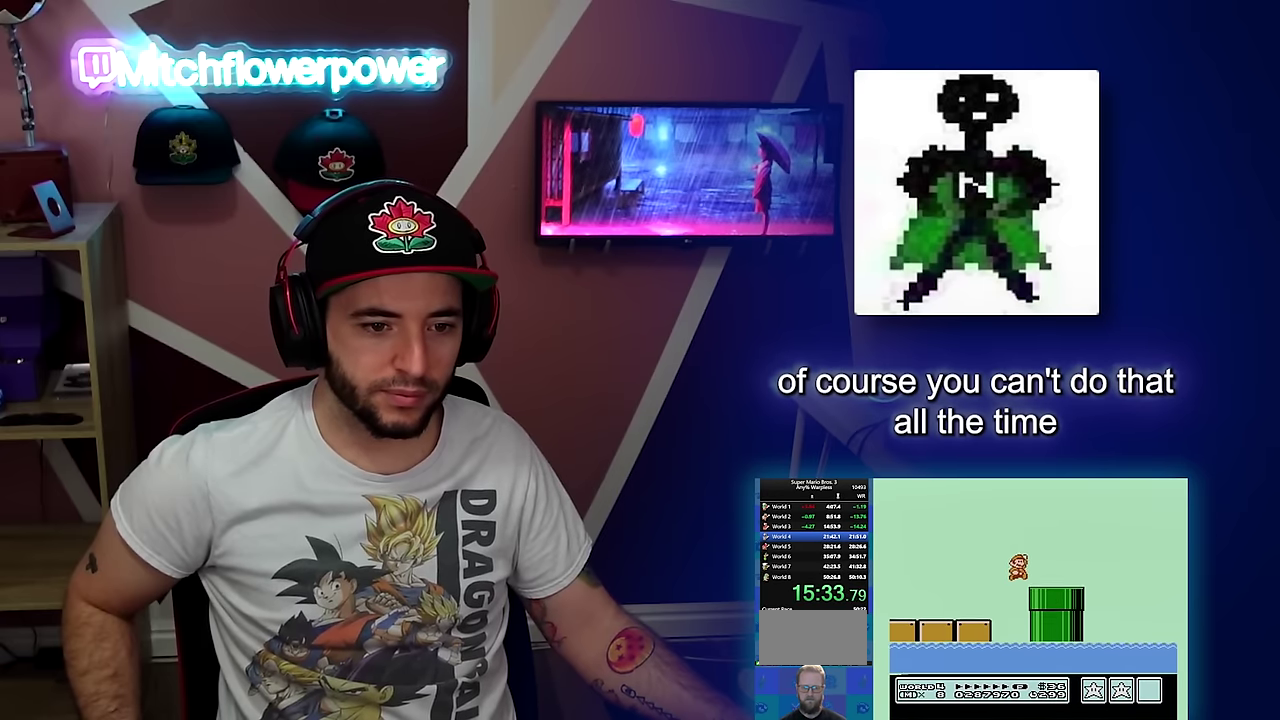
{"buttons": ["A", "B", "DPAD_RIGHT"], "events": [[484, "A", "down"]]}
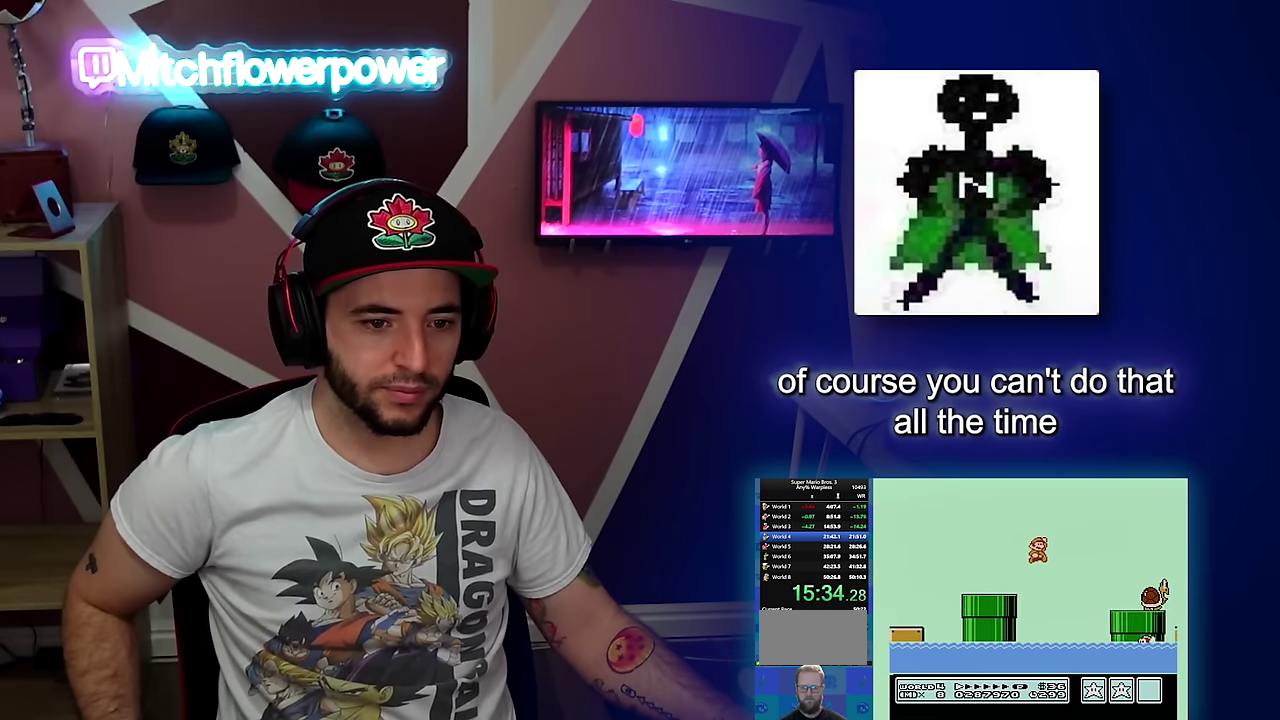
{"buttons": ["B", "DPAD_RIGHT"], "events": [[200, "A", "up"]]}
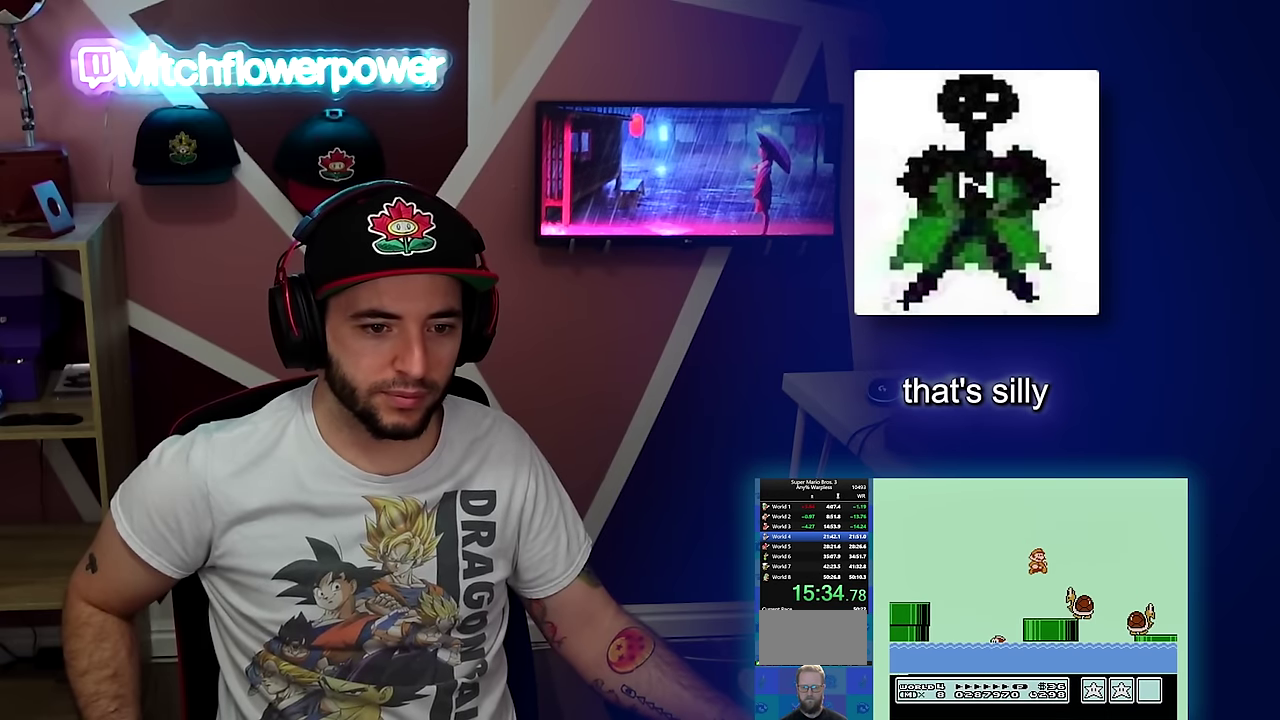
{"buttons": ["B", "DPAD_RIGHT"], "events": []}
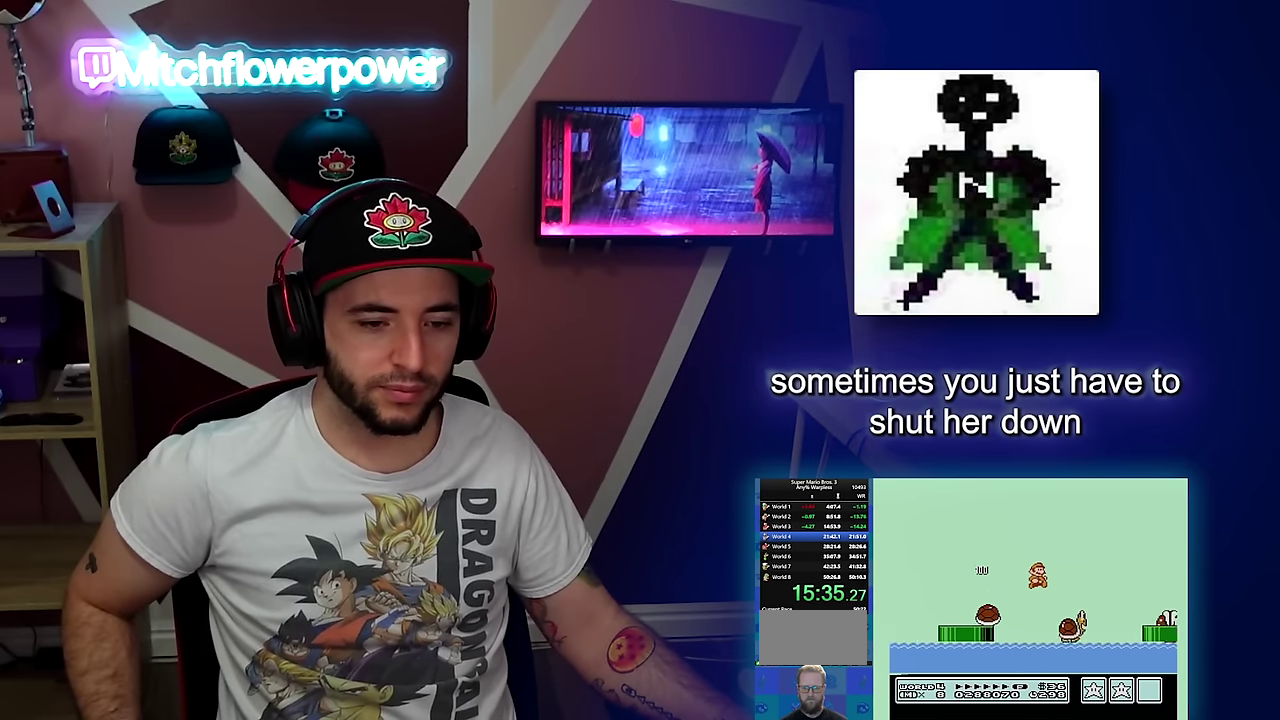
{"buttons": ["A", "B", "DPAD_RIGHT"], "events": [[83, "B", "up"], [183, "B", "down"], [216, "A", "down"]]}
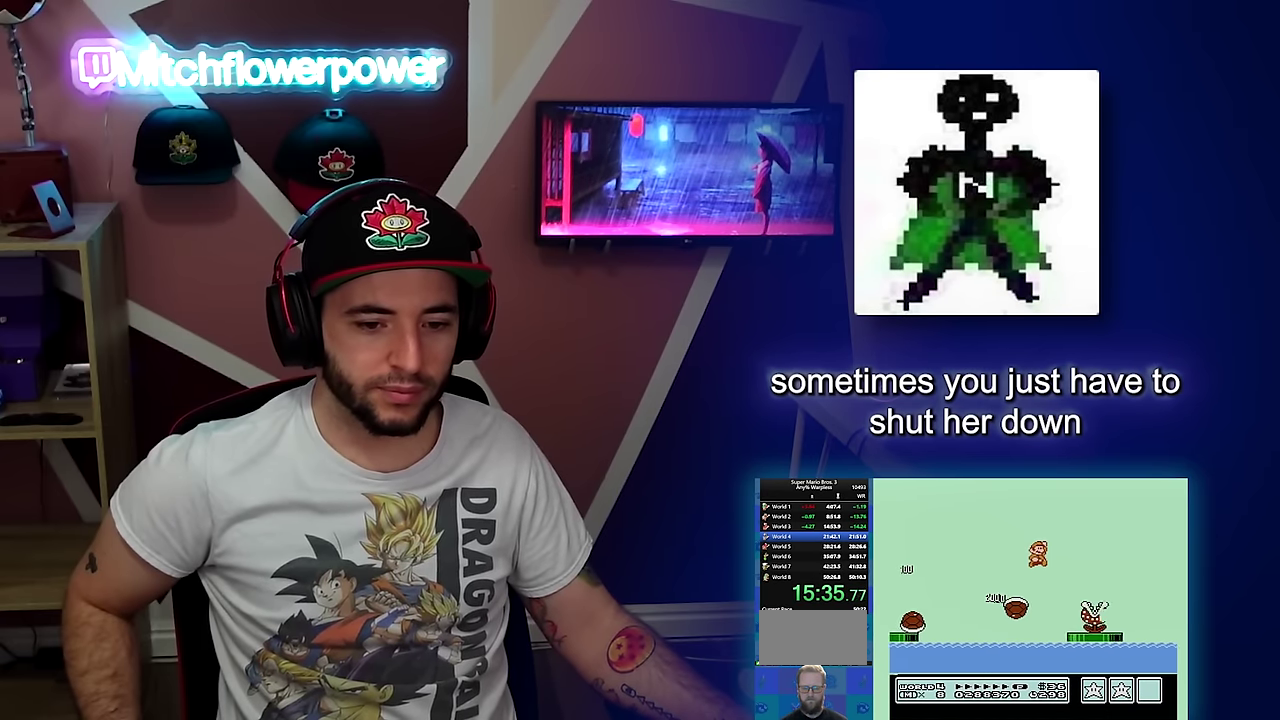
{"buttons": ["A", "B", "DPAD_RIGHT"], "events": []}
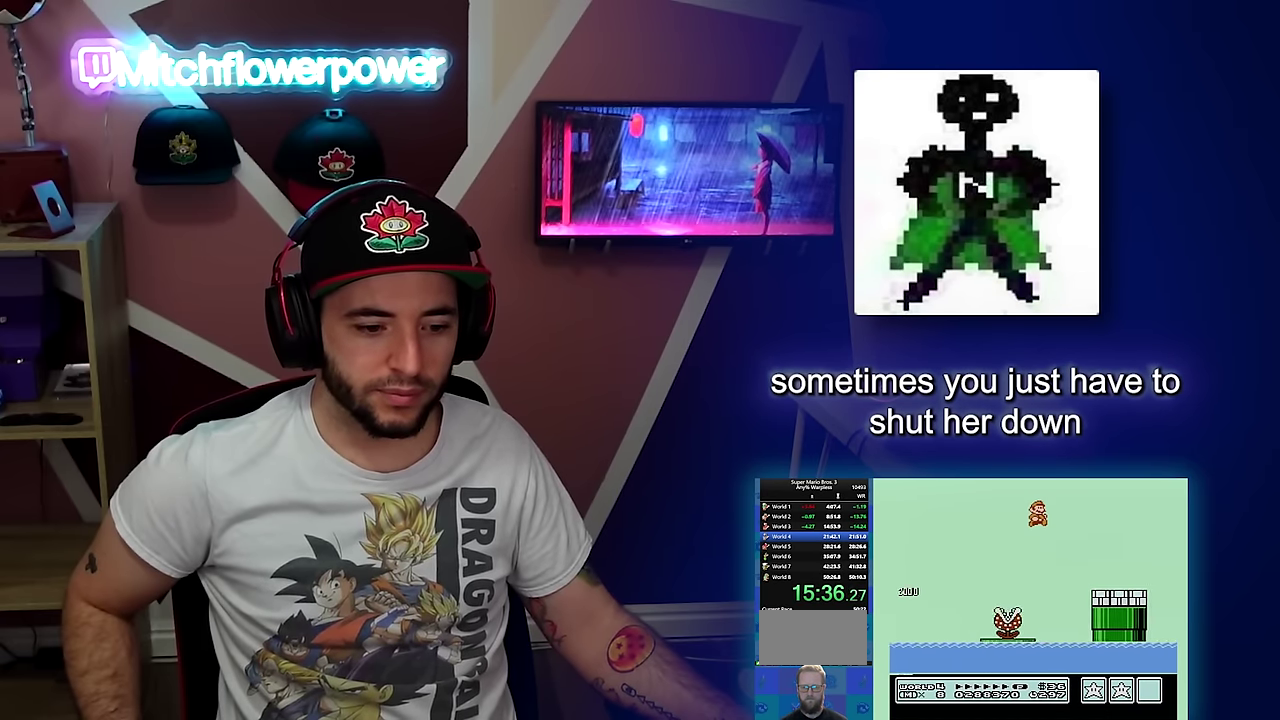
{"buttons": ["B", "DPAD_RIGHT"], "events": [[83, "A", "up"], [450, "B", "up"], [500, "B", "down"]]}
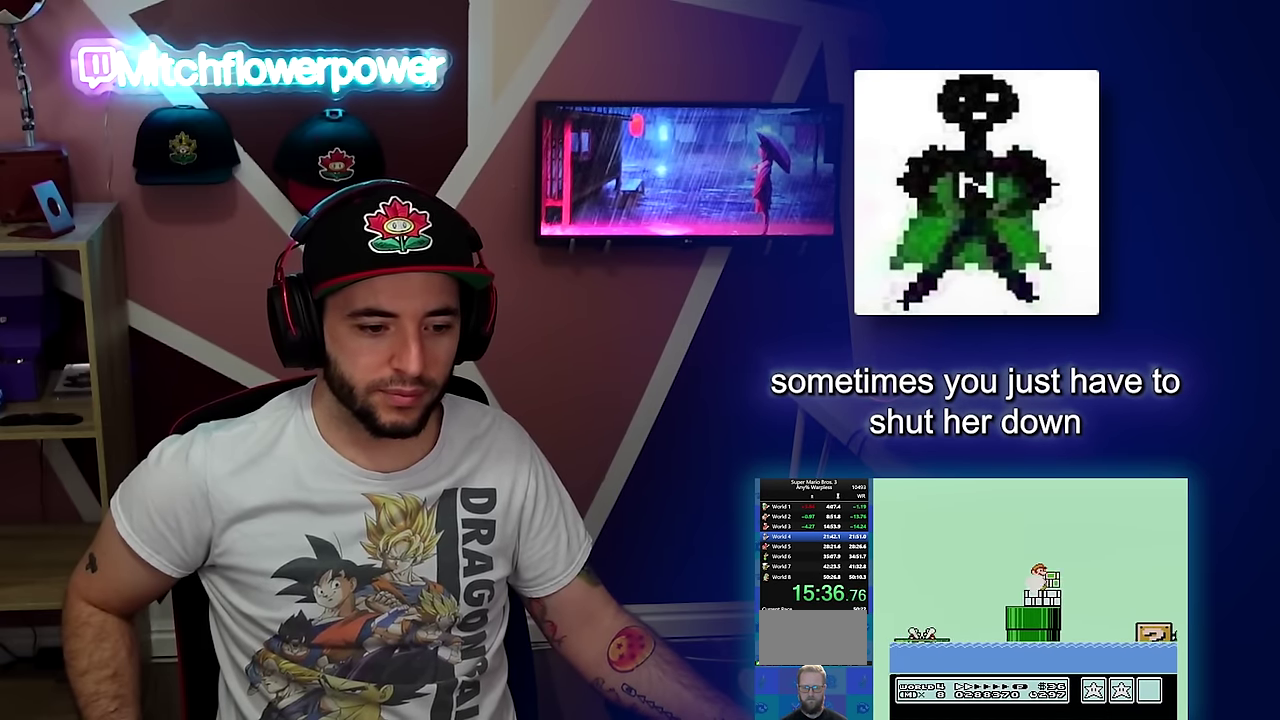
{"buttons": ["B", "DPAD_RIGHT"], "events": [[150, "A", "down"], [267, "A", "up"]]}
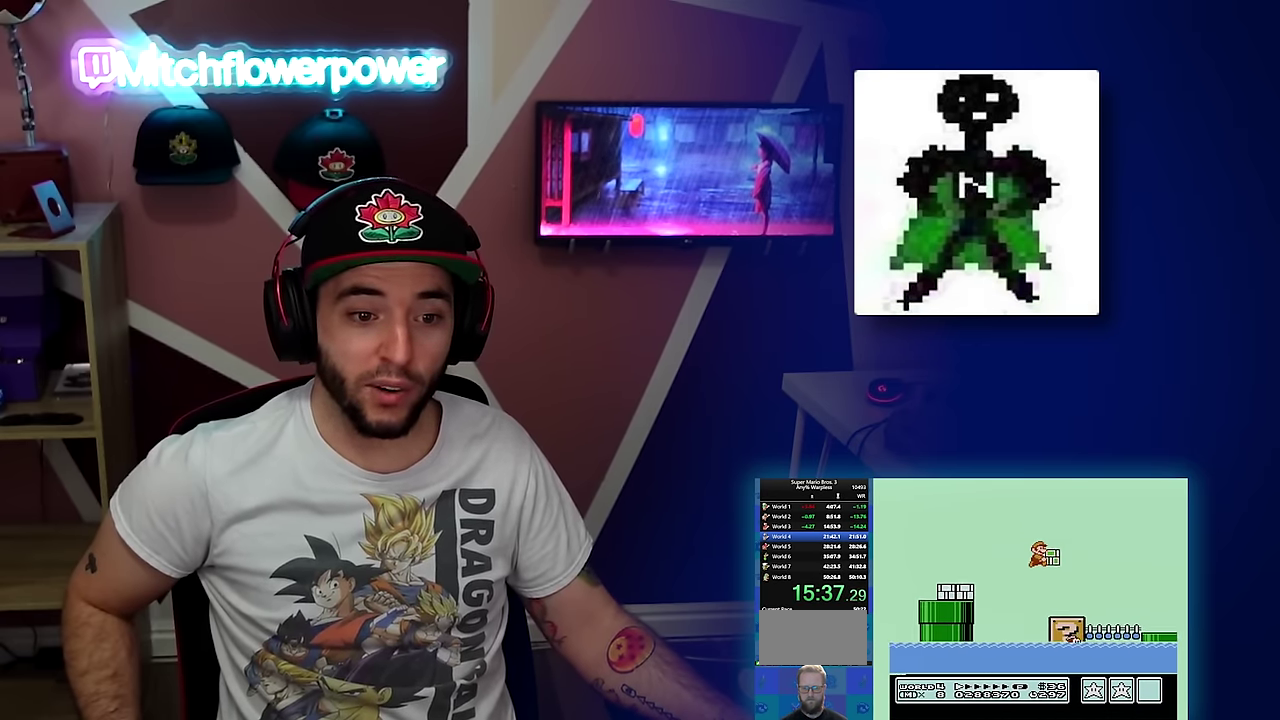
{"buttons": ["B", "DPAD_RIGHT"], "events": []}
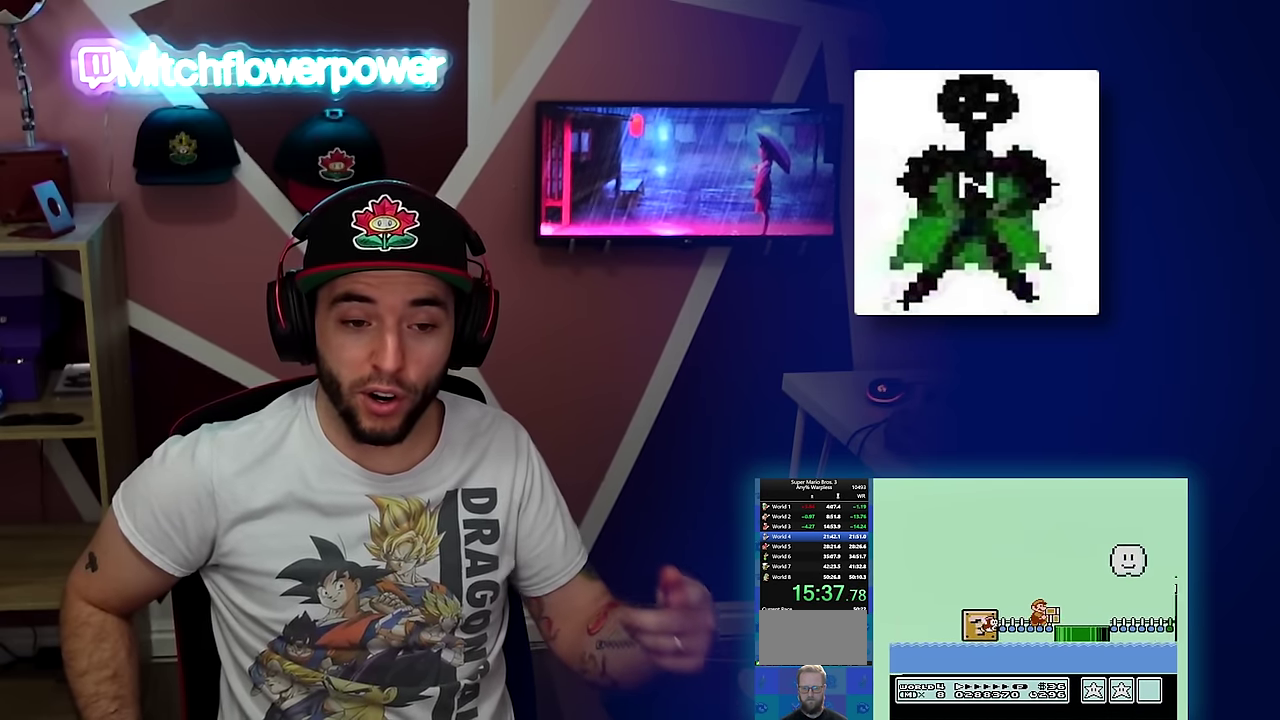
{"buttons": ["B", "DPAD_RIGHT"], "events": []}
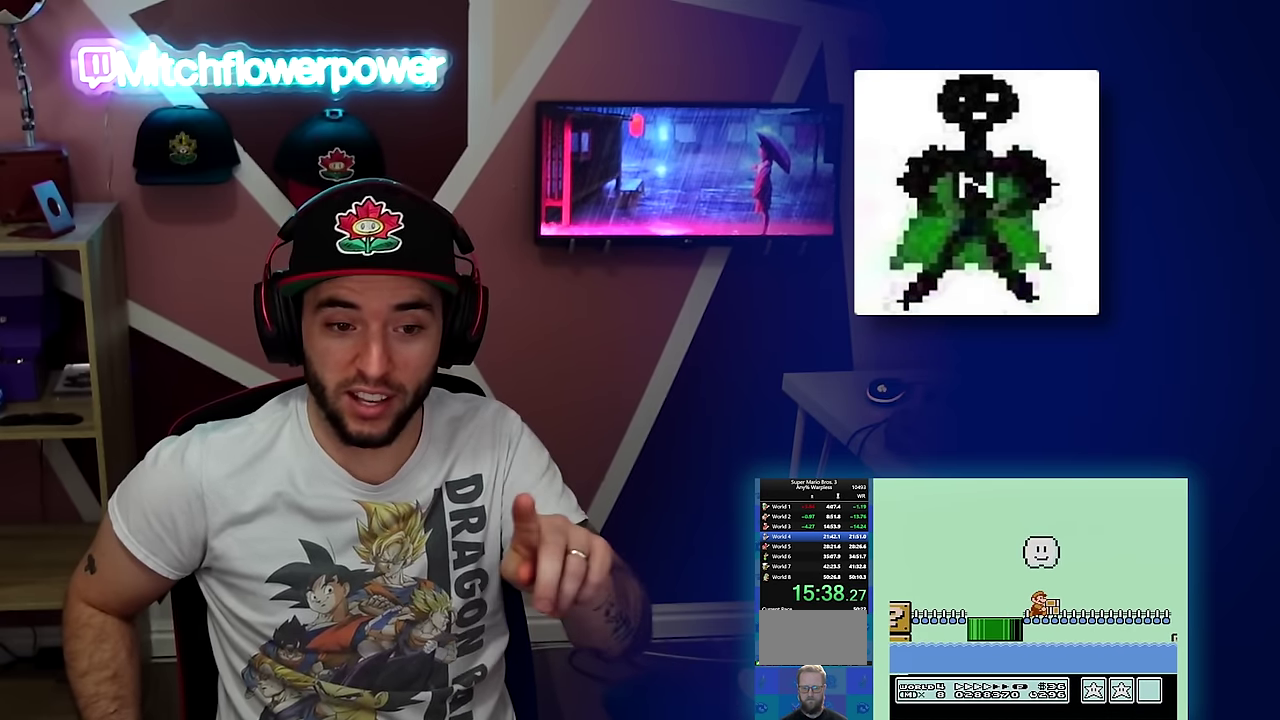
{"buttons": ["B", "DPAD_RIGHT"], "events": []}